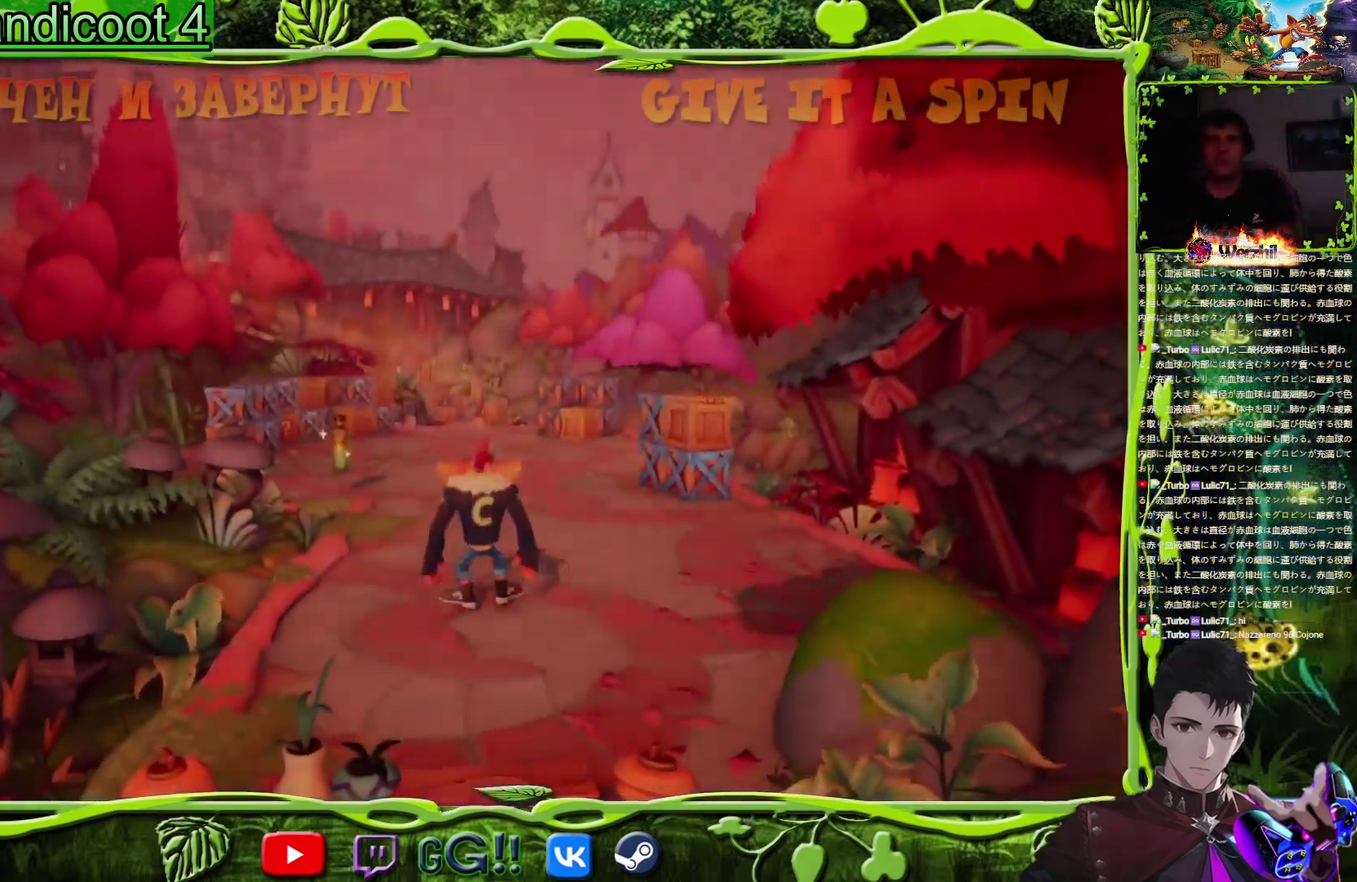
Gameplay with a controller (PlayStation layout); each line is a JSON object with the inputs held at the frame after it. "events" lists button and stick changes between this image and that frame as [ms after this image, input, new state], when the widget could be followed in between. Not read: L3 R2 R3 left_stick right_stick.
{"buttons": ["DPAD_UP"], "events": [[50, "DPAD_UP", "down"]]}
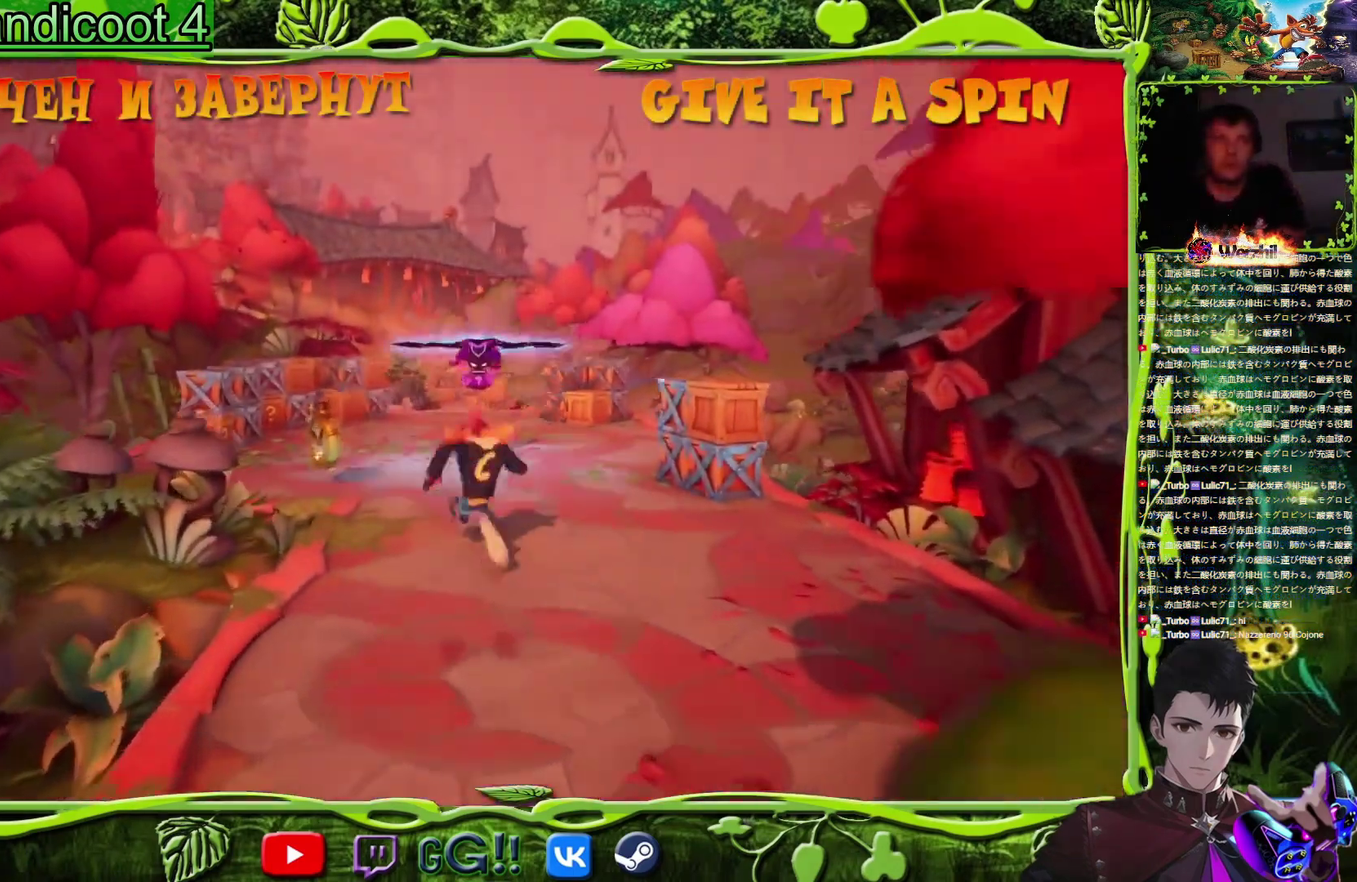
{"buttons": ["CIRCLE", "DPAD_UP"], "events": [[17, "DPAD_LEFT", "down"], [350, "DPAD_LEFT", "up"], [484, "CIRCLE", "down"]]}
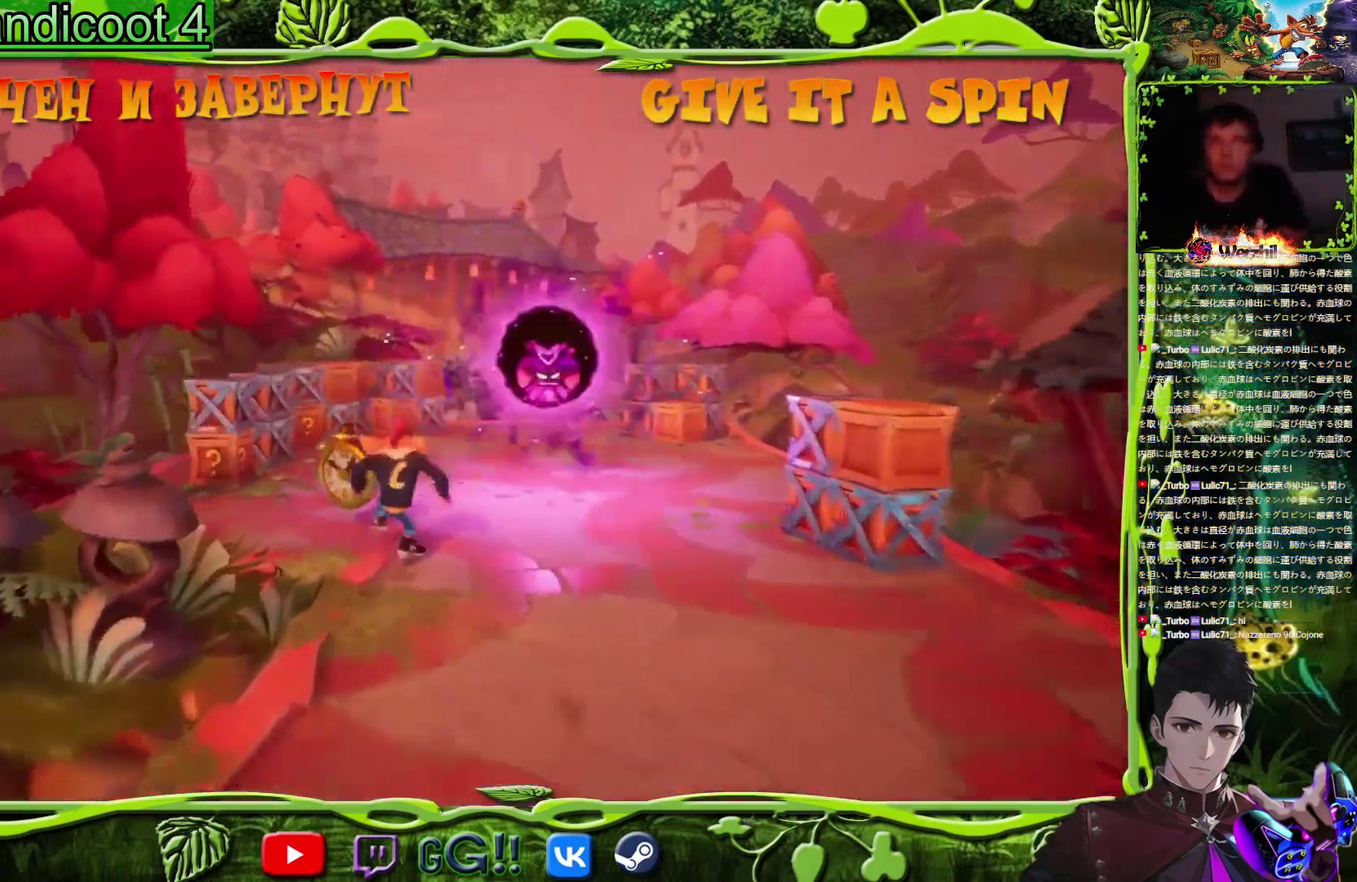
{"buttons": ["DPAD_UP"], "events": [[116, "CIRCLE", "up"], [216, "SQUARE", "down"], [367, "SQUARE", "up"]]}
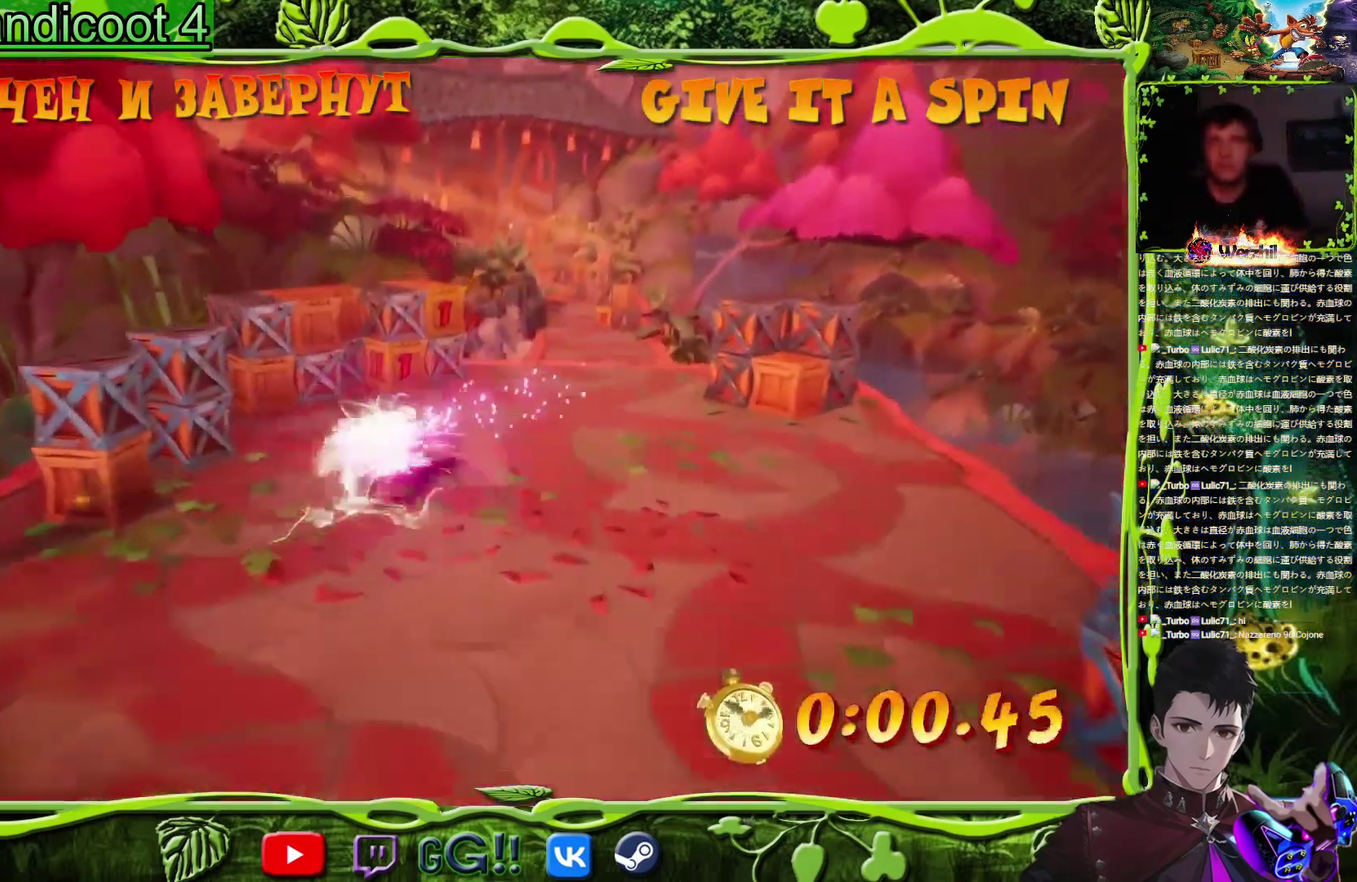
{"buttons": ["SQUARE", "DPAD_UP"], "events": [[67, "SQUARE", "down"], [234, "SQUARE", "up"], [400, "SQUARE", "down"]]}
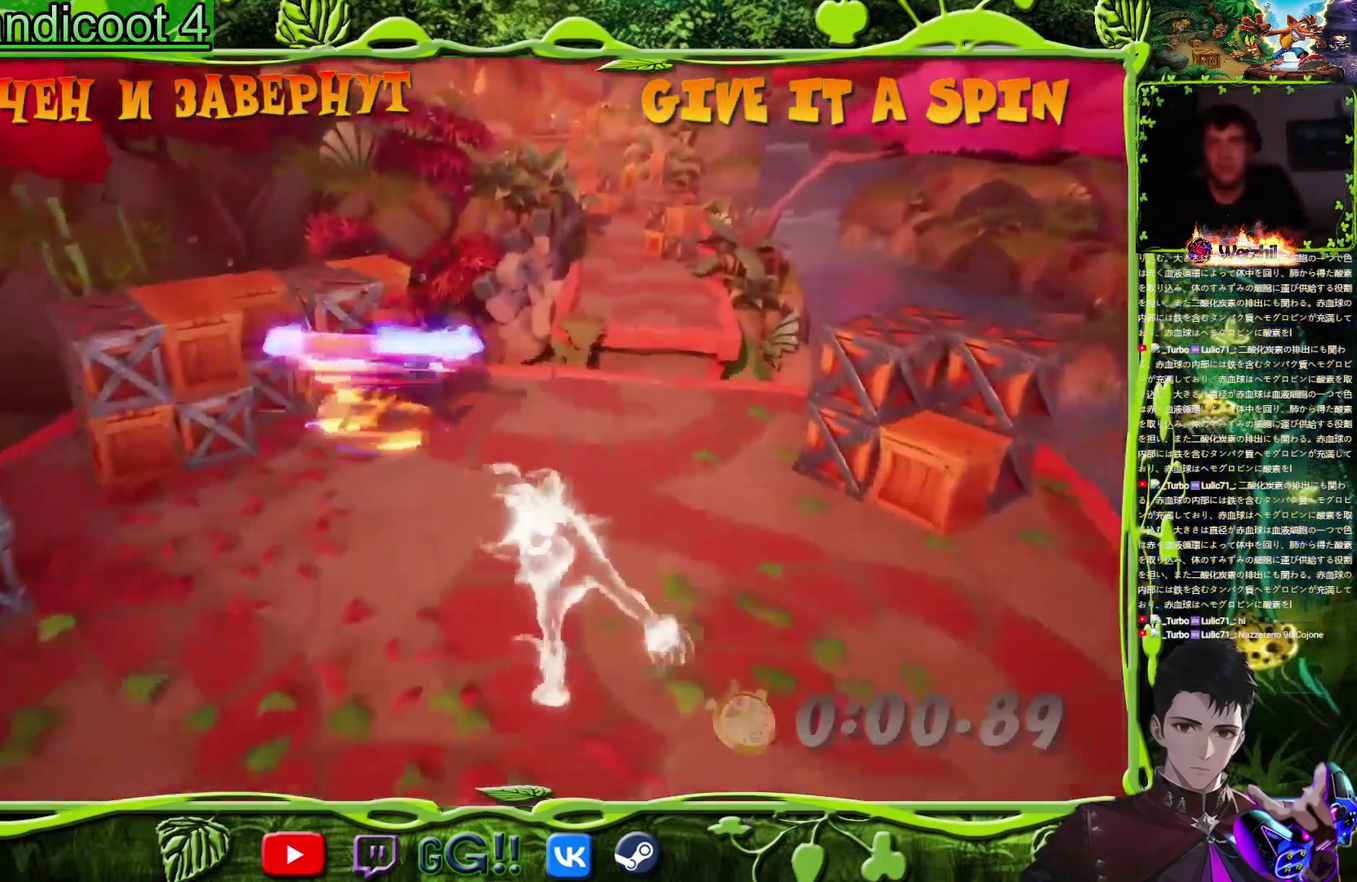
{"buttons": ["DPAD_UP"], "events": [[50, "DPAD_RIGHT", "down"], [100, "SQUARE", "up"], [433, "DPAD_RIGHT", "up"]]}
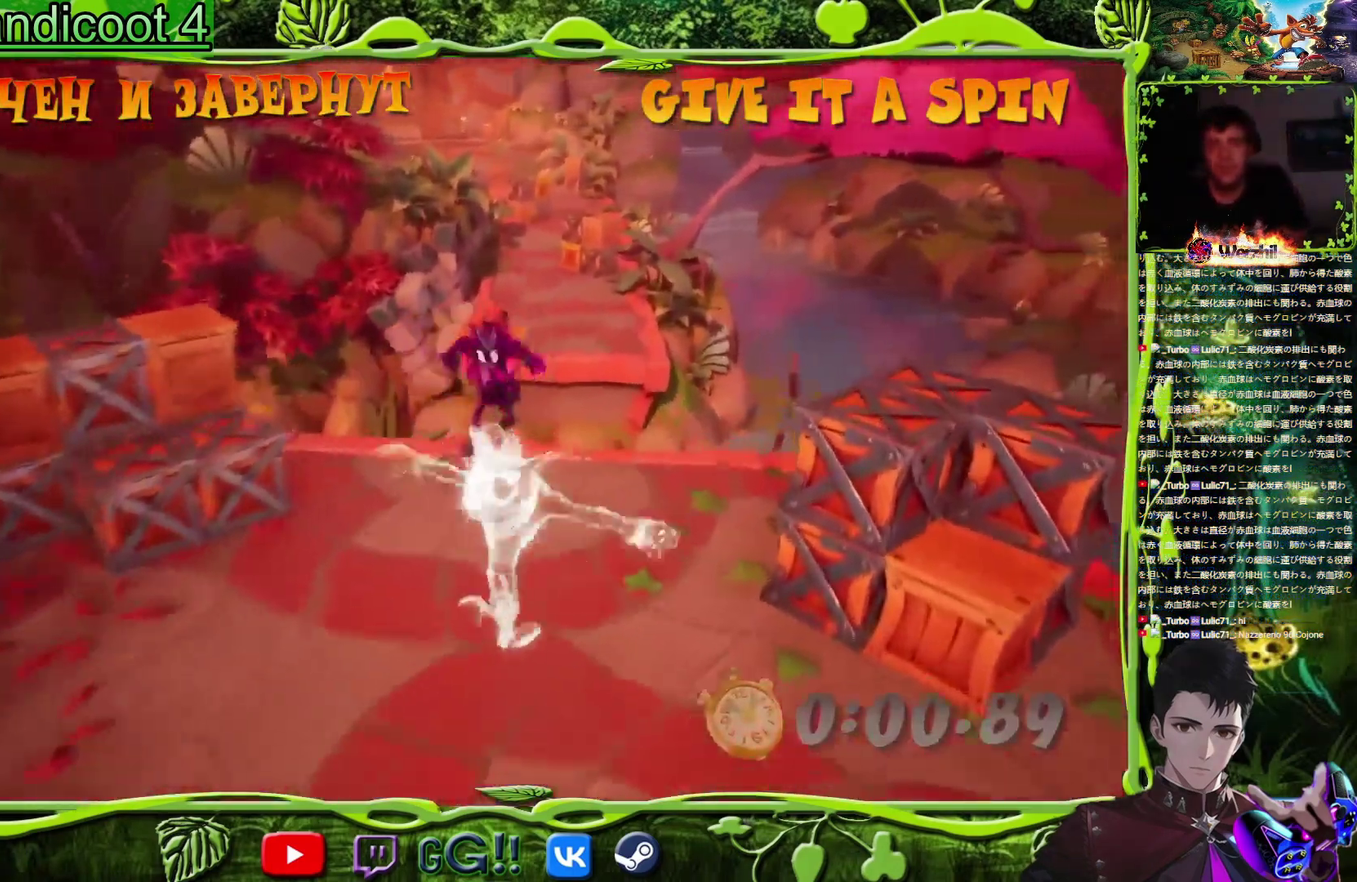
{"buttons": ["SQUARE", "DPAD_UP"], "events": [[50, "CIRCLE", "down"], [167, "CIRCLE", "up"], [200, "CROSS", "down"], [484, "SQUARE", "down"], [501, "CROSS", "up"]]}
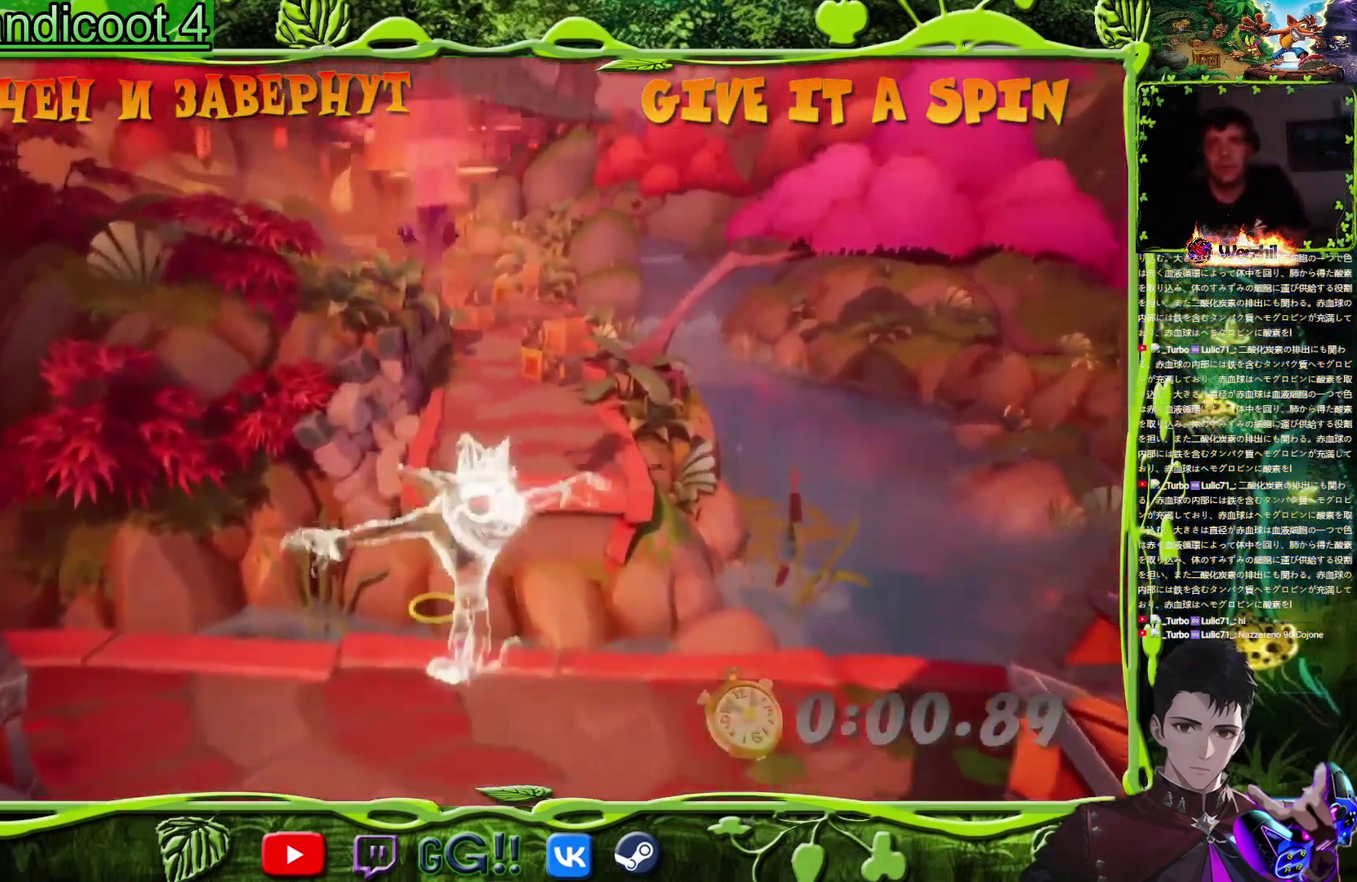
{"buttons": ["DPAD_UP"], "events": [[16, "DPAD_RIGHT", "down"], [166, "SQUARE", "up"], [200, "DPAD_RIGHT", "up"], [350, "SQUARE", "down"], [483, "SQUARE", "up"]]}
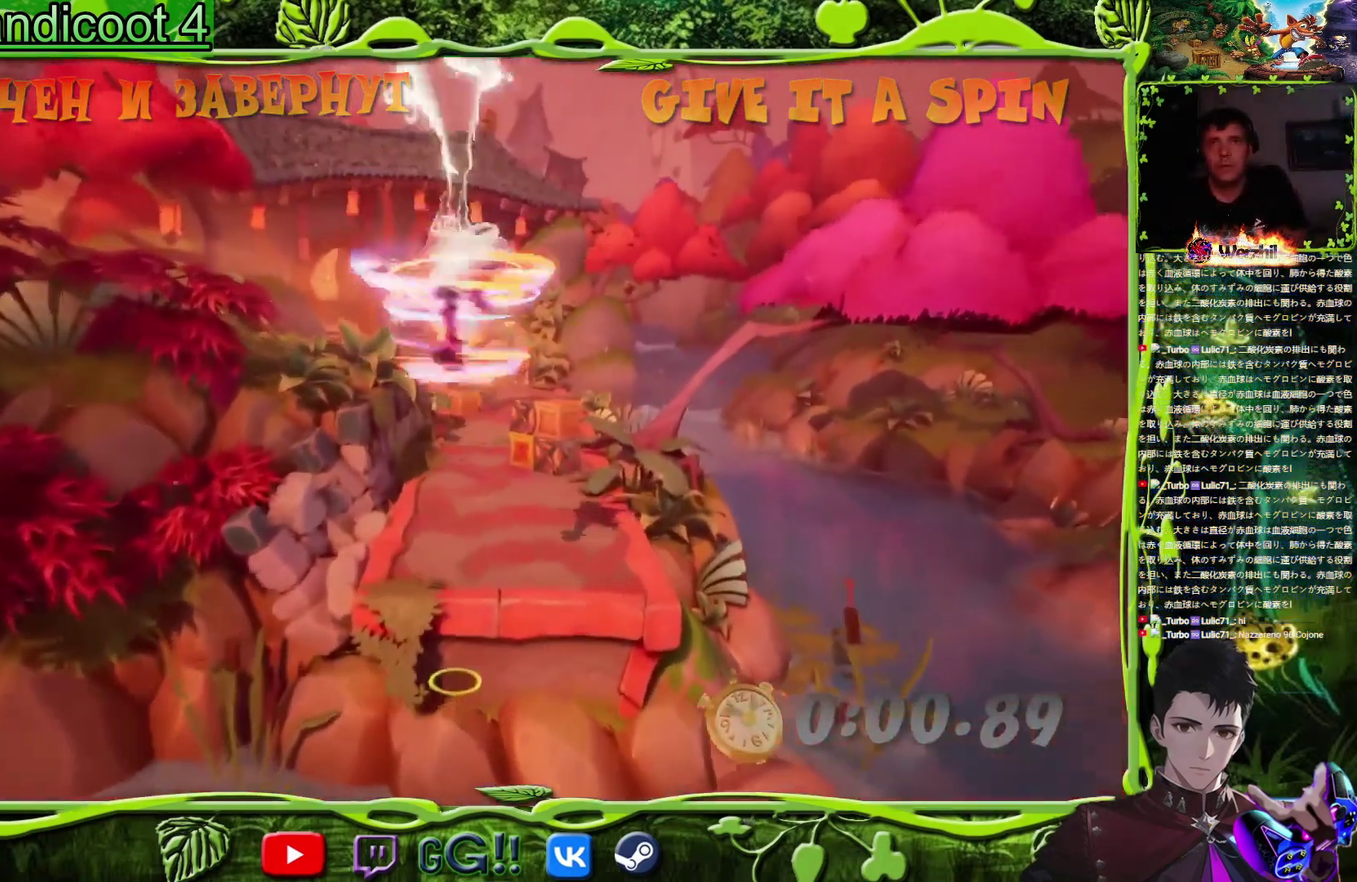
{"buttons": ["DPAD_UP"], "events": [[184, "SQUARE", "down"], [384, "SQUARE", "up"]]}
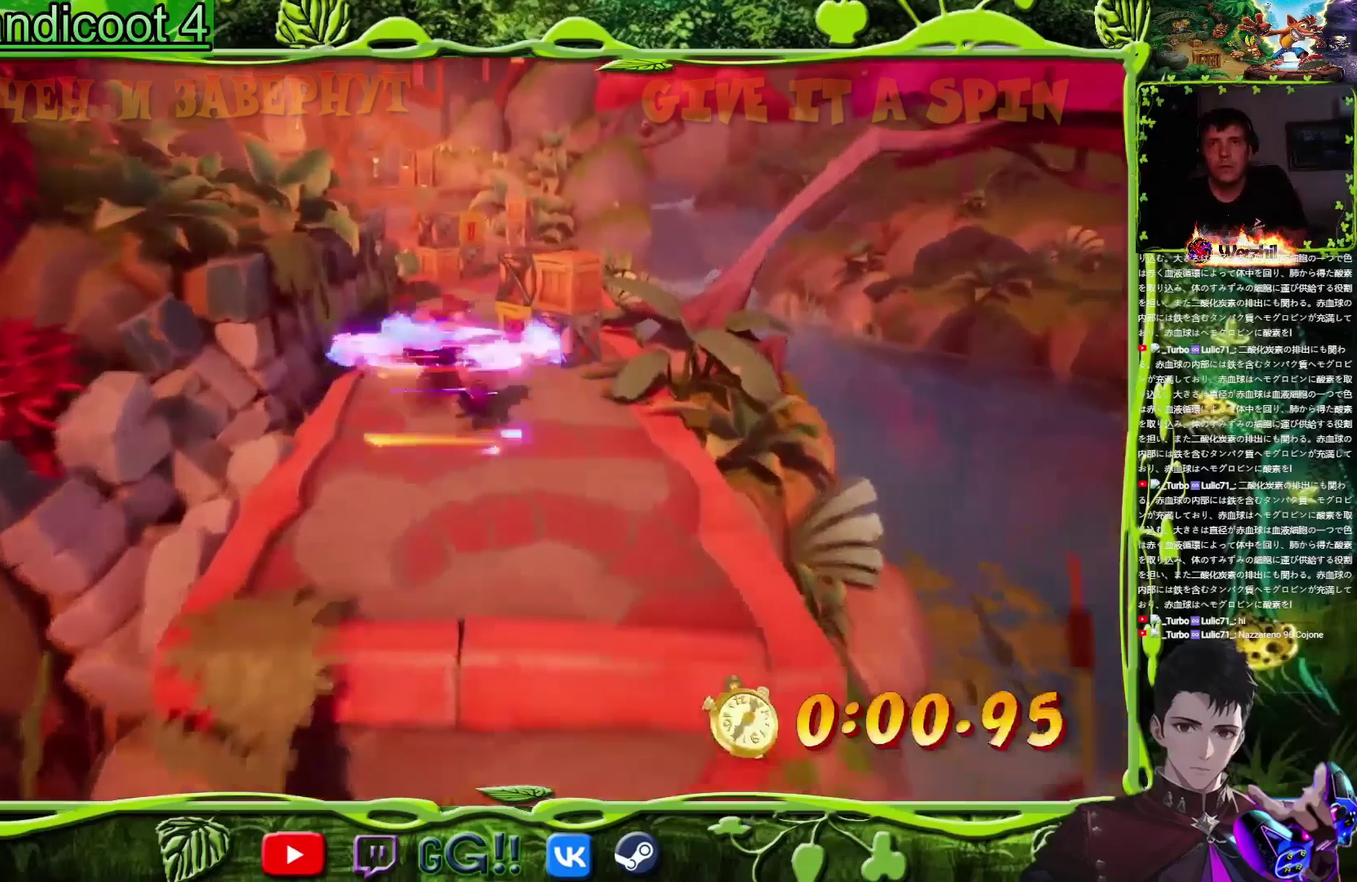
{"buttons": ["SQUARE", "DPAD_UP"], "events": [[33, "DPAD_RIGHT", "down"], [116, "DPAD_RIGHT", "up"], [133, "CIRCLE", "down"], [300, "CIRCLE", "up"], [400, "SQUARE", "down"]]}
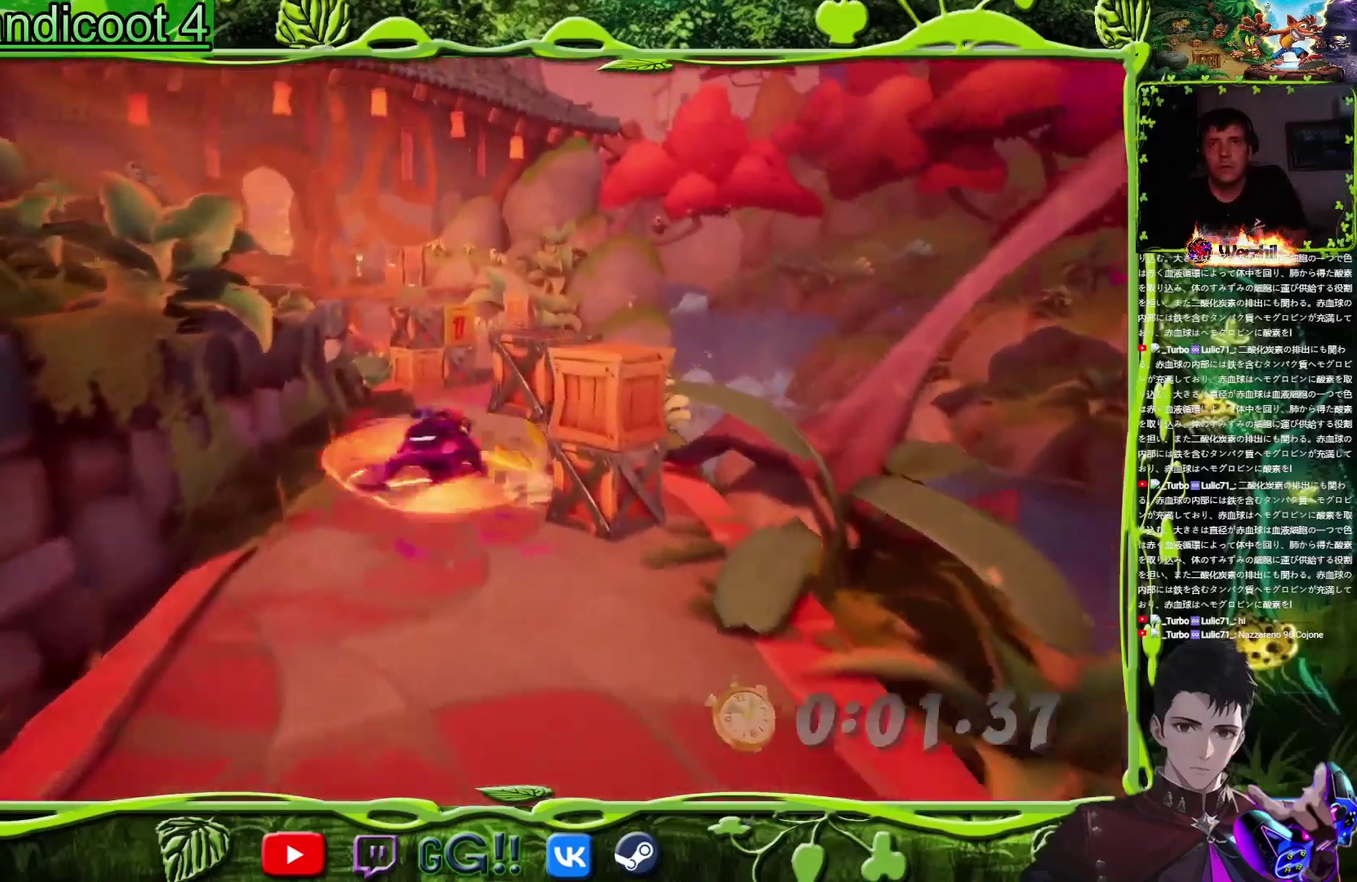
{"buttons": ["DPAD_UP", "DPAD_RIGHT"], "events": [[100, "SQUARE", "up"], [284, "SQUARE", "down"], [434, "DPAD_RIGHT", "down"], [467, "SQUARE", "up"]]}
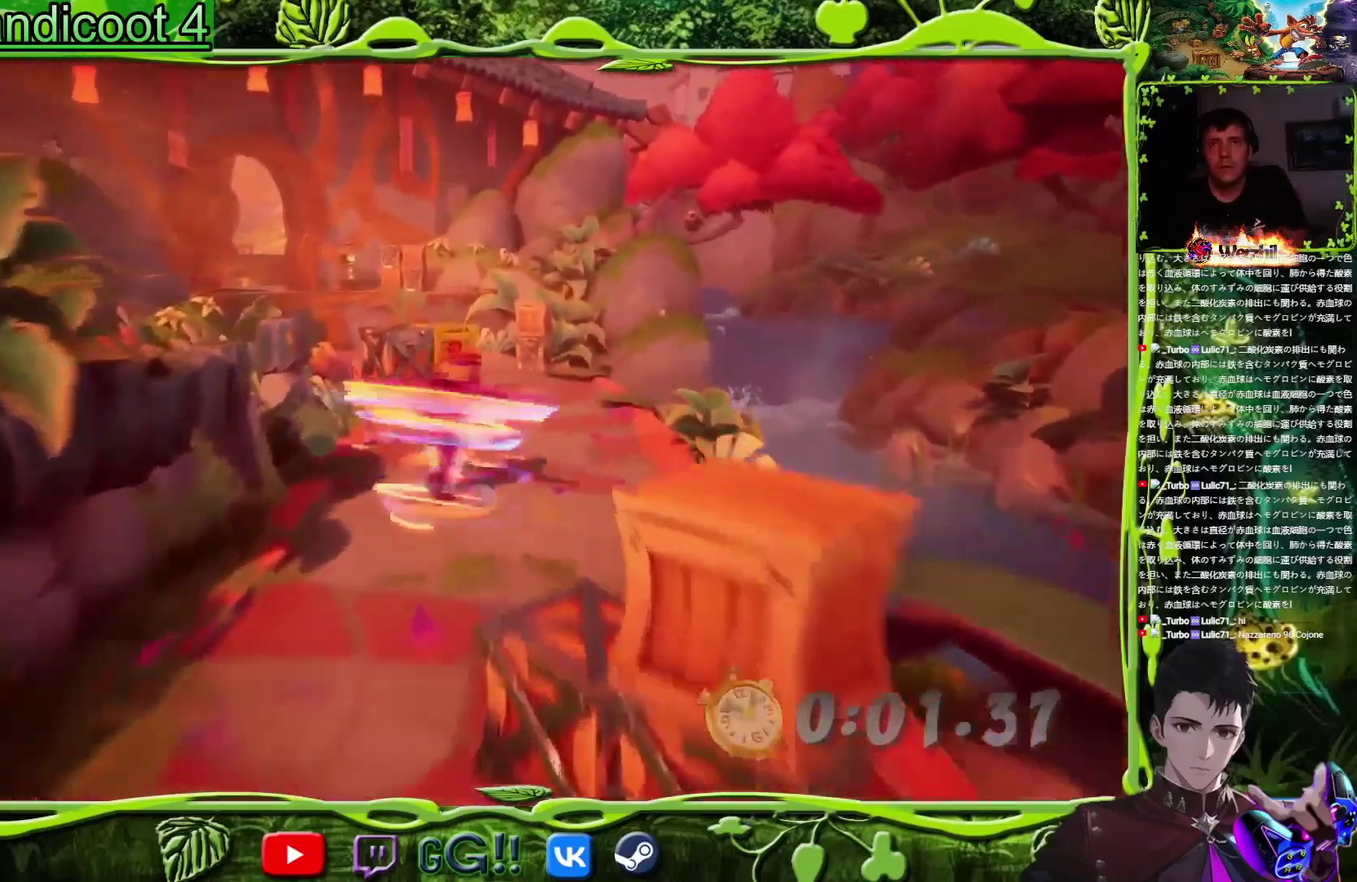
{"buttons": ["DPAD_UP"], "events": [[33, "DPAD_RIGHT", "up"], [150, "SQUARE", "down"], [367, "SQUARE", "up"]]}
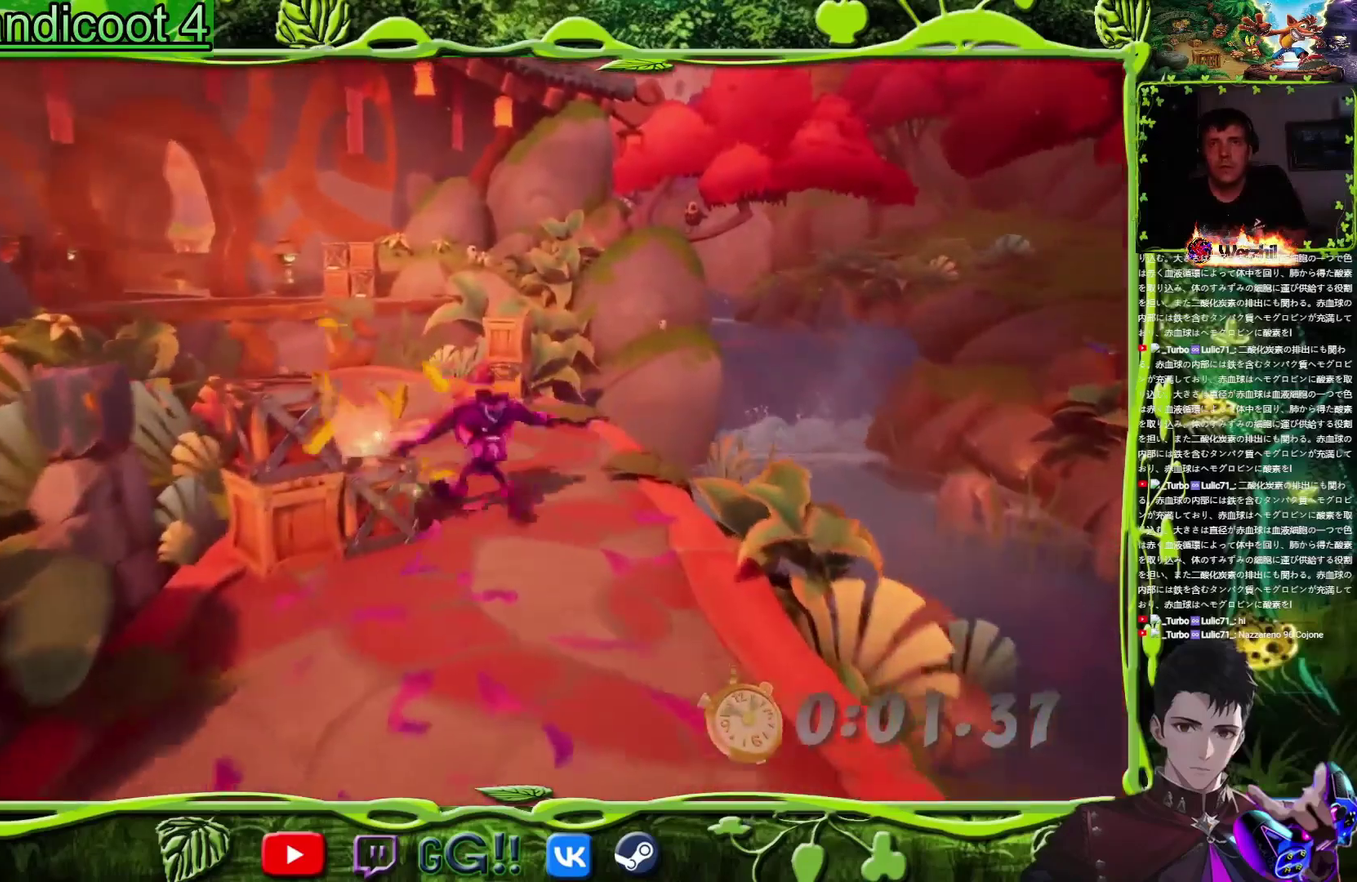
{"buttons": ["DPAD_UP", "DPAD_LEFT"], "events": [[50, "CIRCLE", "down"], [100, "DPAD_LEFT", "down"], [184, "CIRCLE", "up"], [184, "DPAD_LEFT", "up"], [284, "SQUARE", "down"], [367, "DPAD_LEFT", "down"], [434, "SQUARE", "up"]]}
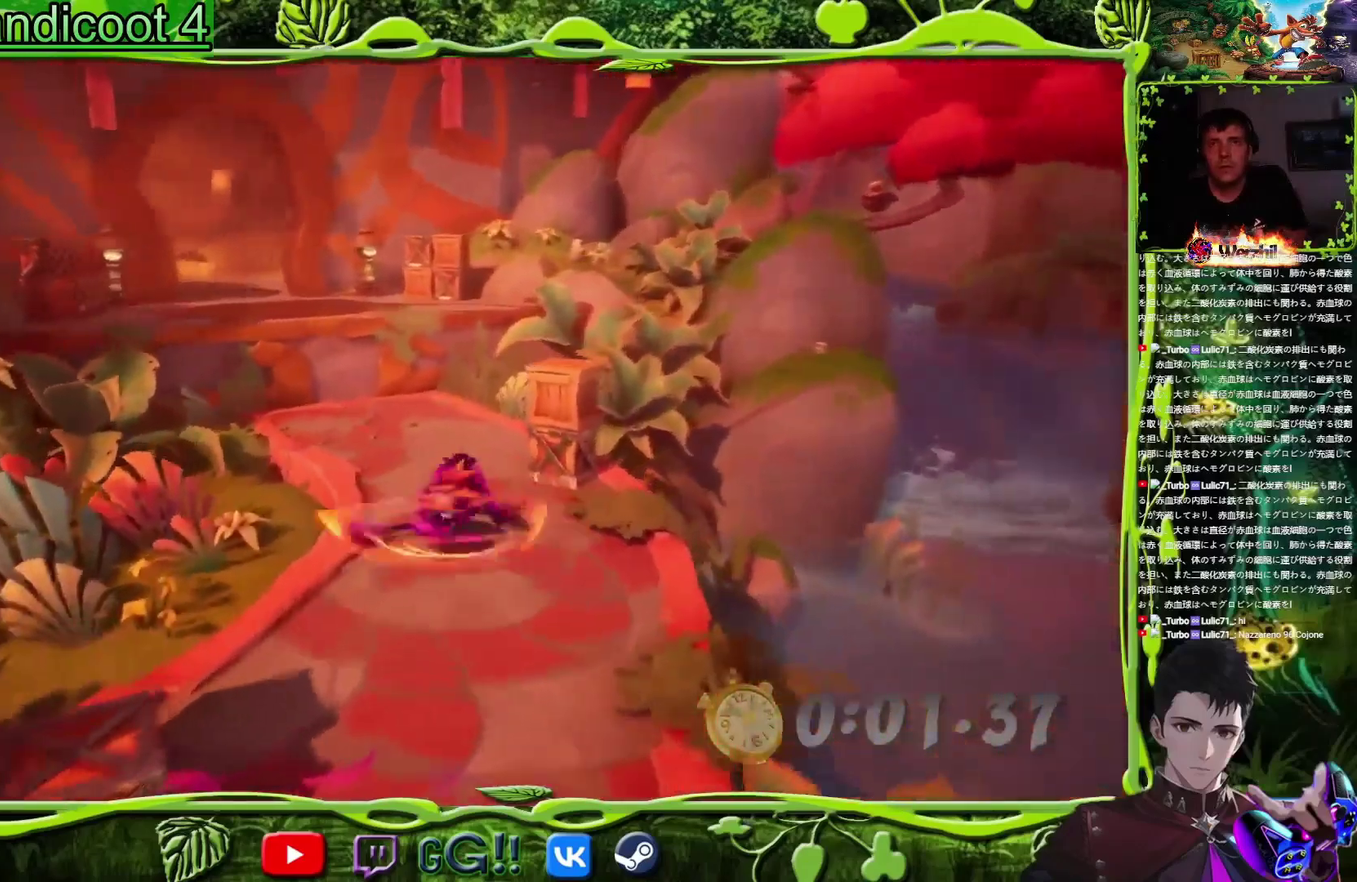
{"buttons": ["CROSS", "DPAD_UP"], "events": [[67, "DPAD_LEFT", "up"], [150, "SQUARE", "down"], [300, "SQUARE", "up"], [367, "CROSS", "down"]]}
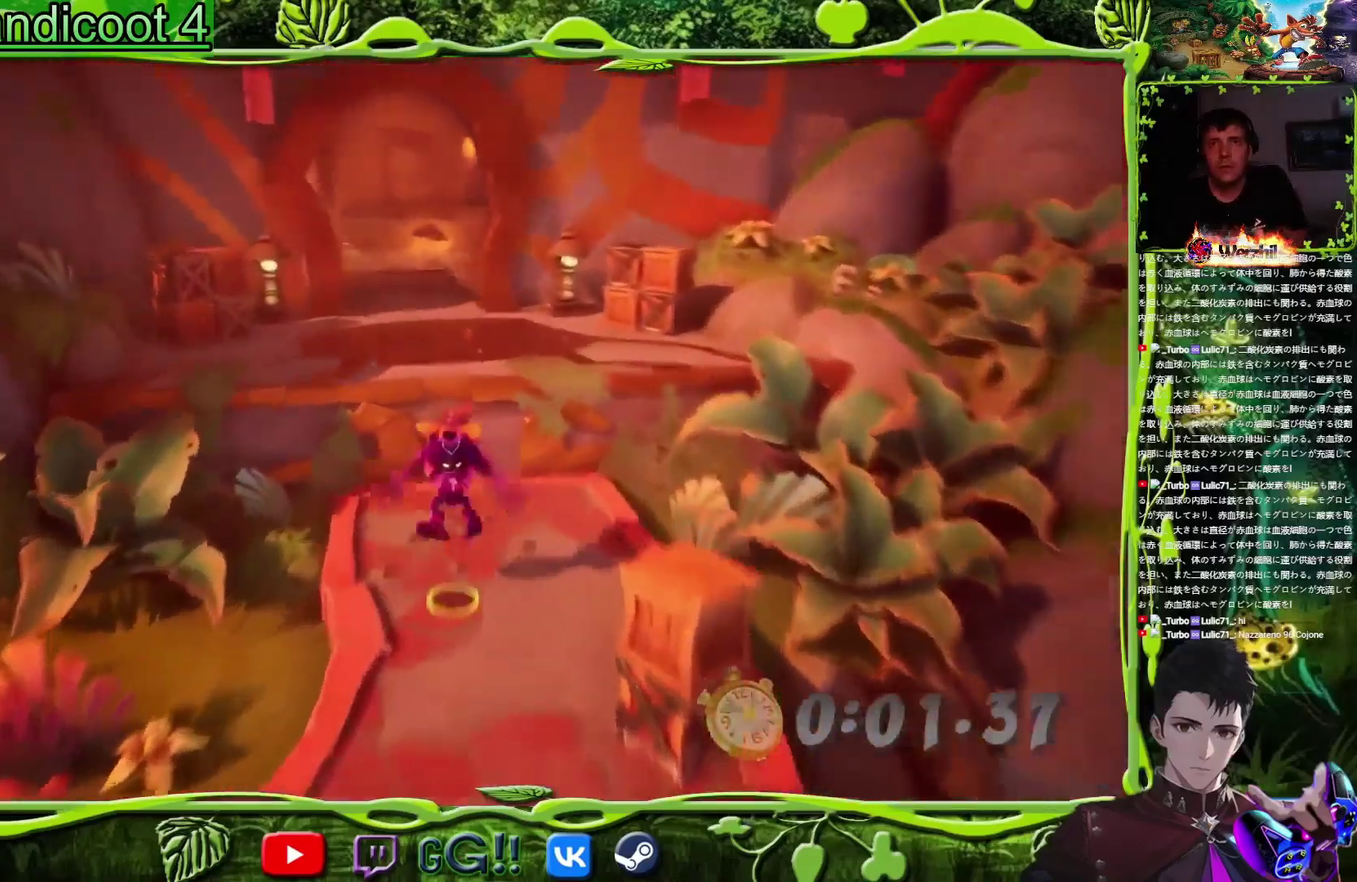
{"buttons": ["SQUARE", "DPAD_UP"], "events": [[17, "SQUARE", "down"], [217, "DPAD_LEFT", "down"], [217, "SQUARE", "up"], [267, "DPAD_LEFT", "up"], [467, "CROSS", "up"], [484, "SQUARE", "down"]]}
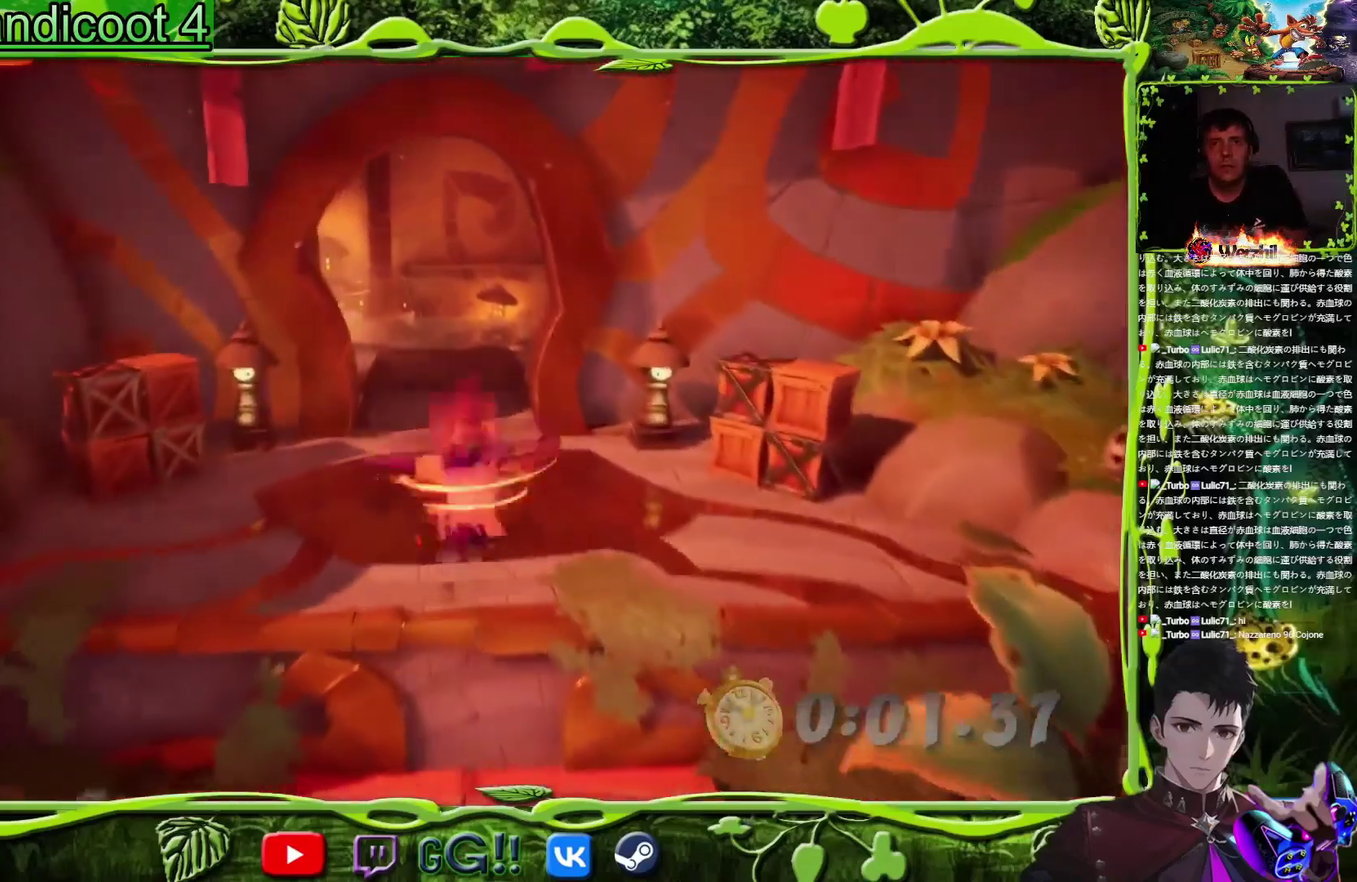
{"buttons": ["DPAD_UP"], "events": [[117, "SQUARE", "up"], [333, "SQUARE", "down"], [484, "SQUARE", "up"]]}
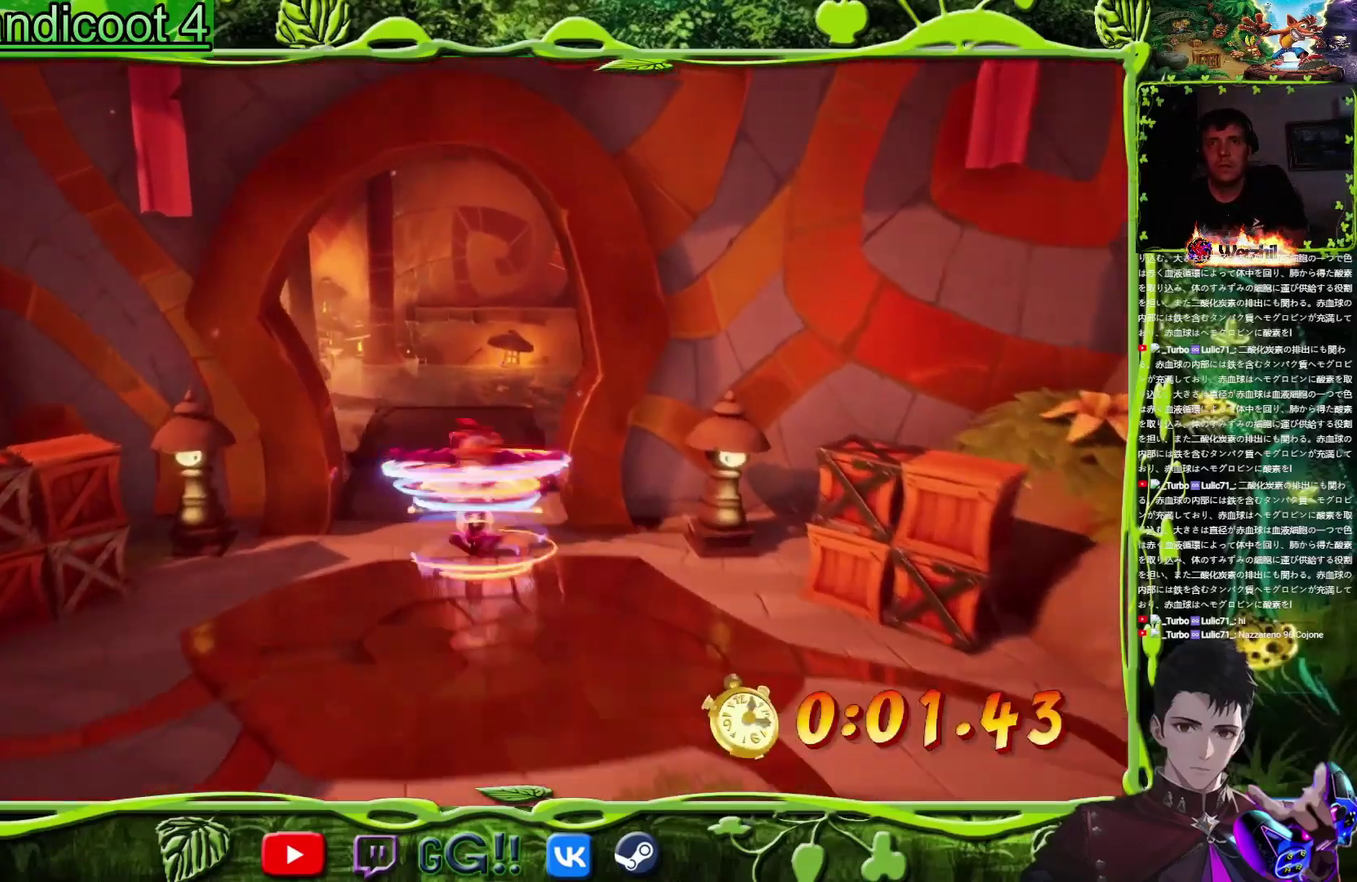
{"buttons": ["DPAD_UP"], "events": [[167, "SQUARE", "down"], [301, "SQUARE", "up"]]}
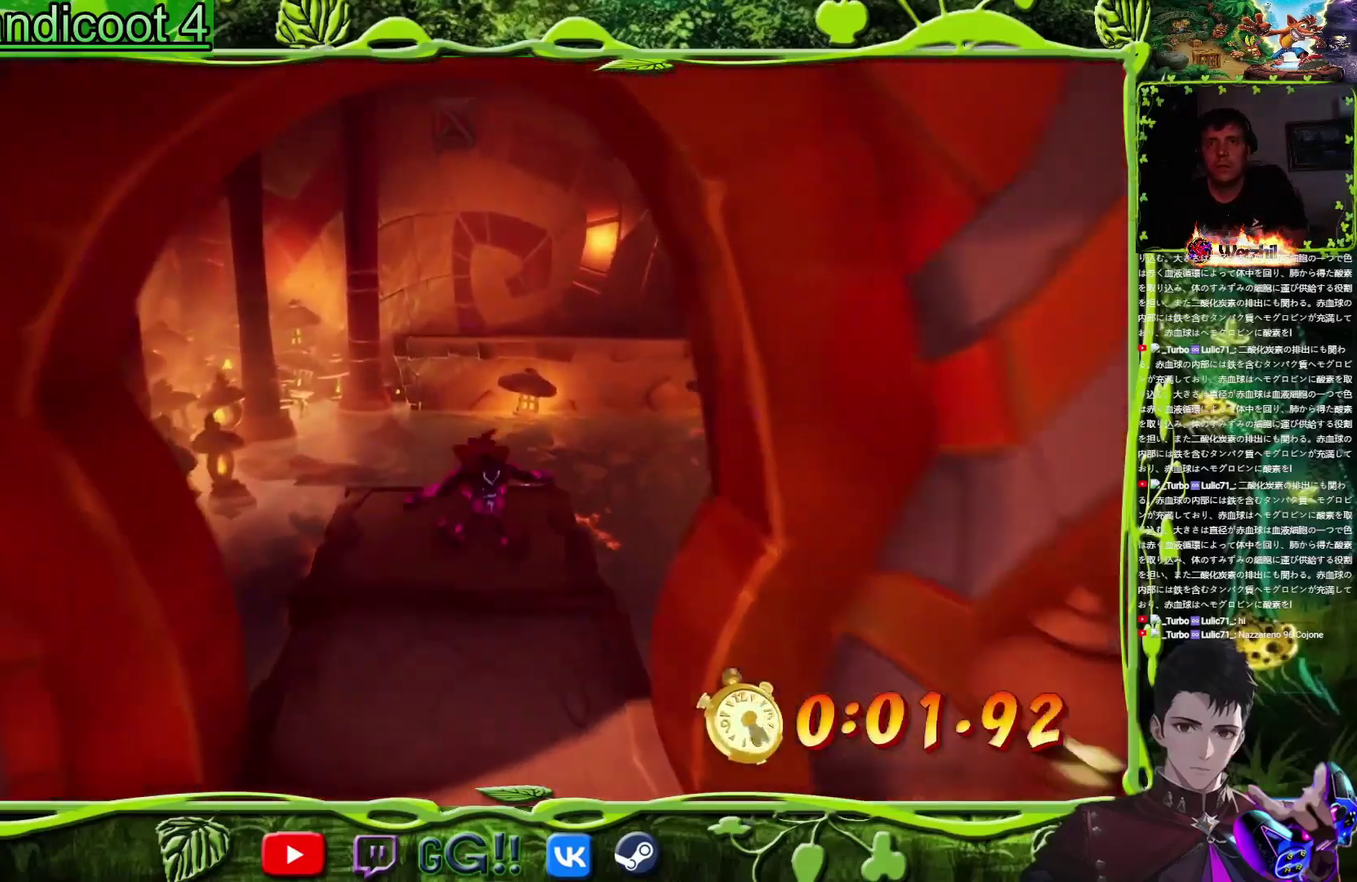
{"buttons": ["CROSS", "DPAD_UP"], "events": [[117, "CIRCLE", "down"], [350, "CROSS", "down"], [384, "CIRCLE", "up"]]}
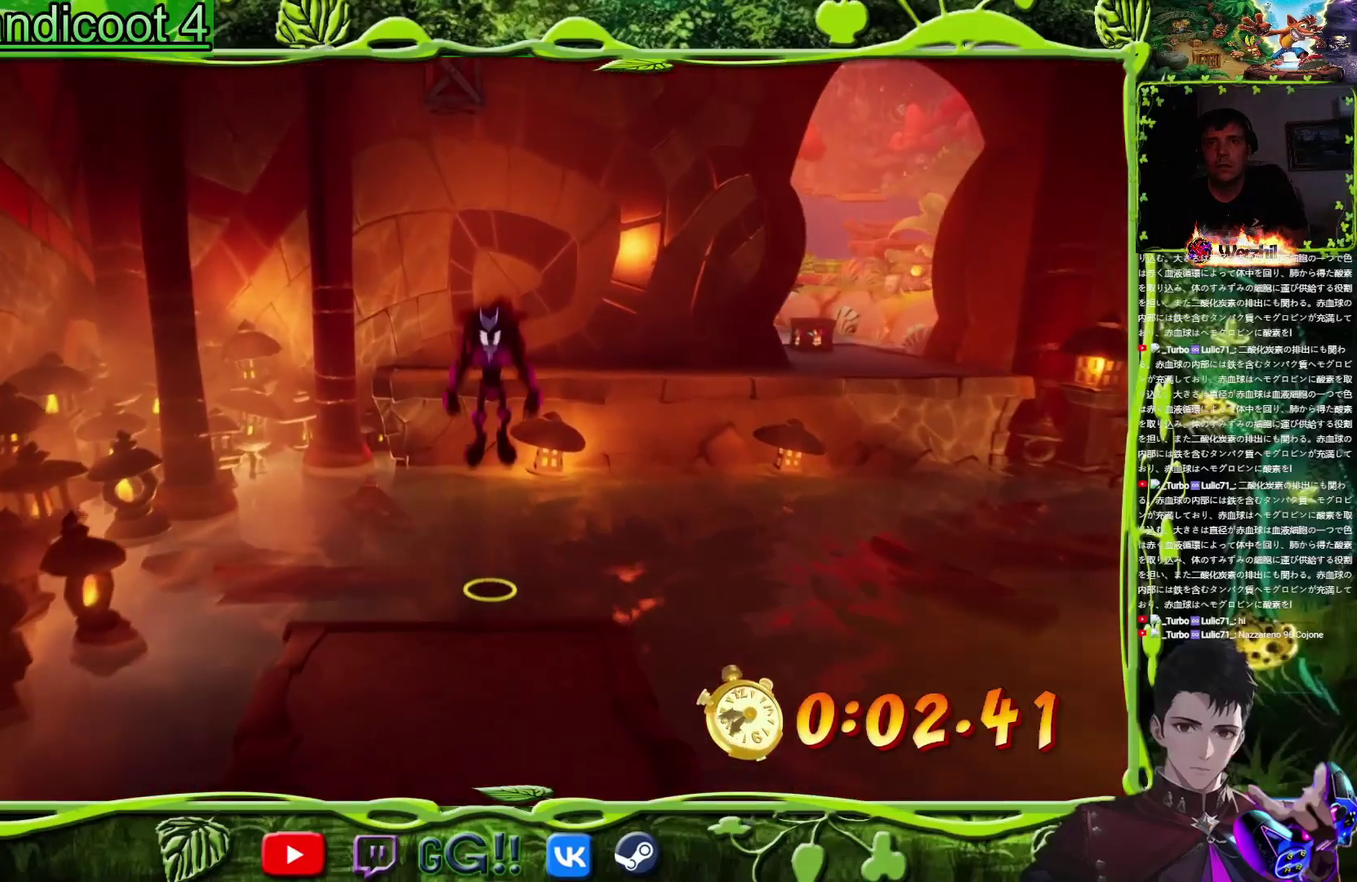
{"buttons": ["SQUARE", "DPAD_UP"], "events": [[17, "SQUARE", "down"], [234, "CROSS", "up"], [234, "SQUARE", "up"], [384, "SQUARE", "down"]]}
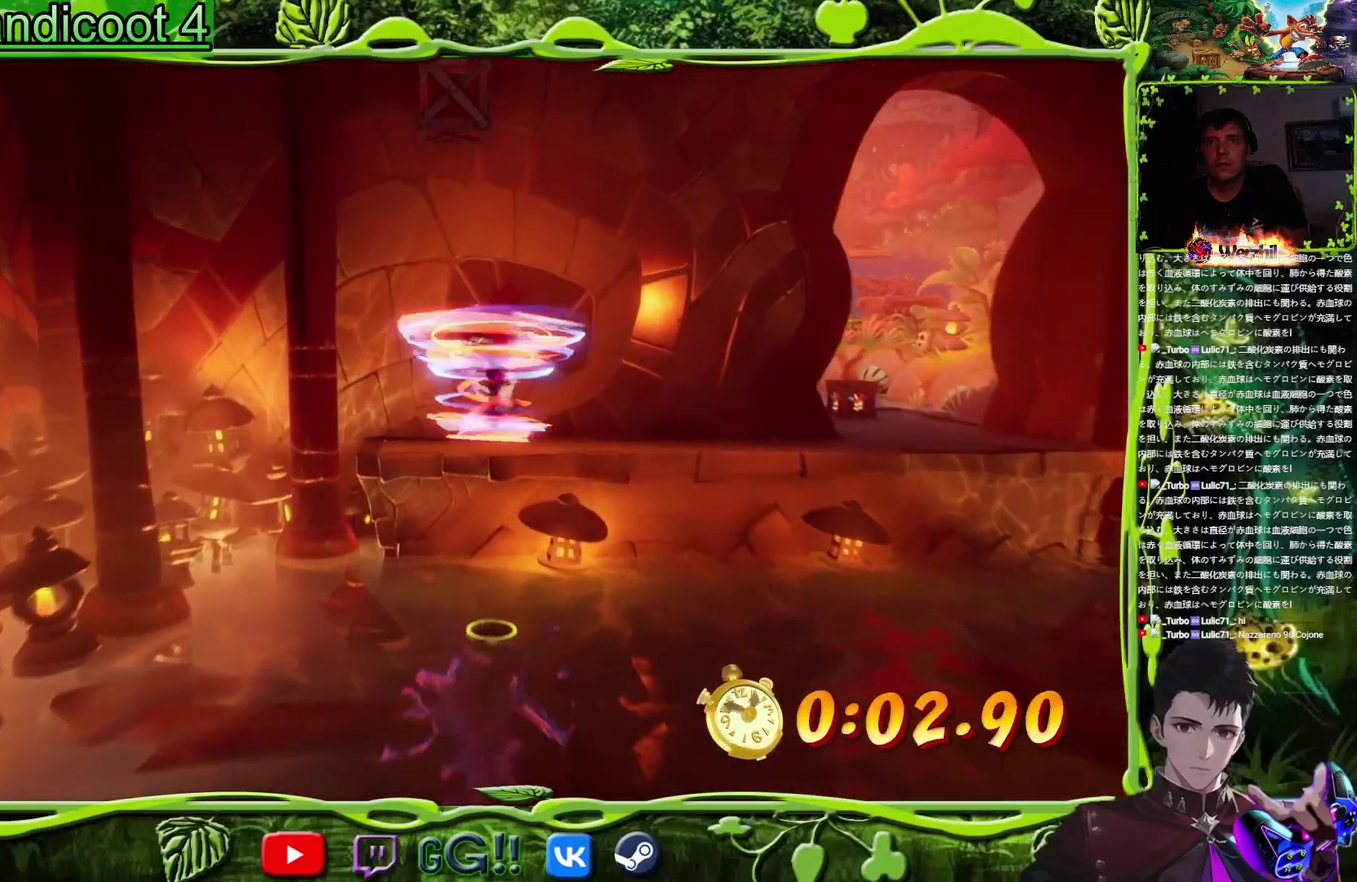
{"buttons": ["SQUARE", "DPAD_UP", "DPAD_RIGHT"], "events": [[50, "SQUARE", "up"], [117, "CROSS", "down"], [117, "DPAD_RIGHT", "down"], [300, "SQUARE", "down"], [333, "CROSS", "up"]]}
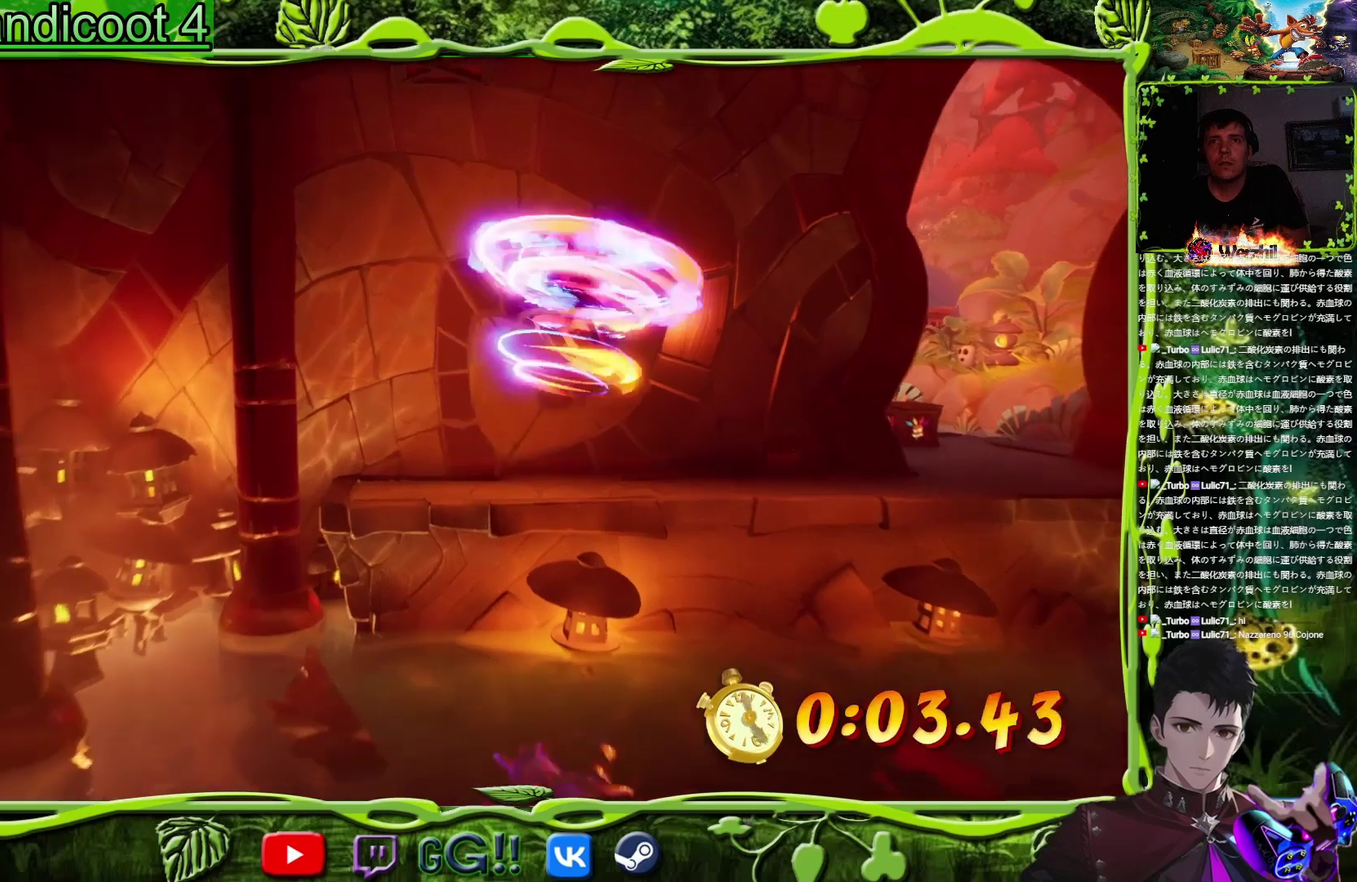
{"buttons": ["SQUARE", "DPAD_RIGHT"], "events": [[34, "SQUARE", "up"], [367, "DPAD_UP", "up"], [417, "SQUARE", "down"]]}
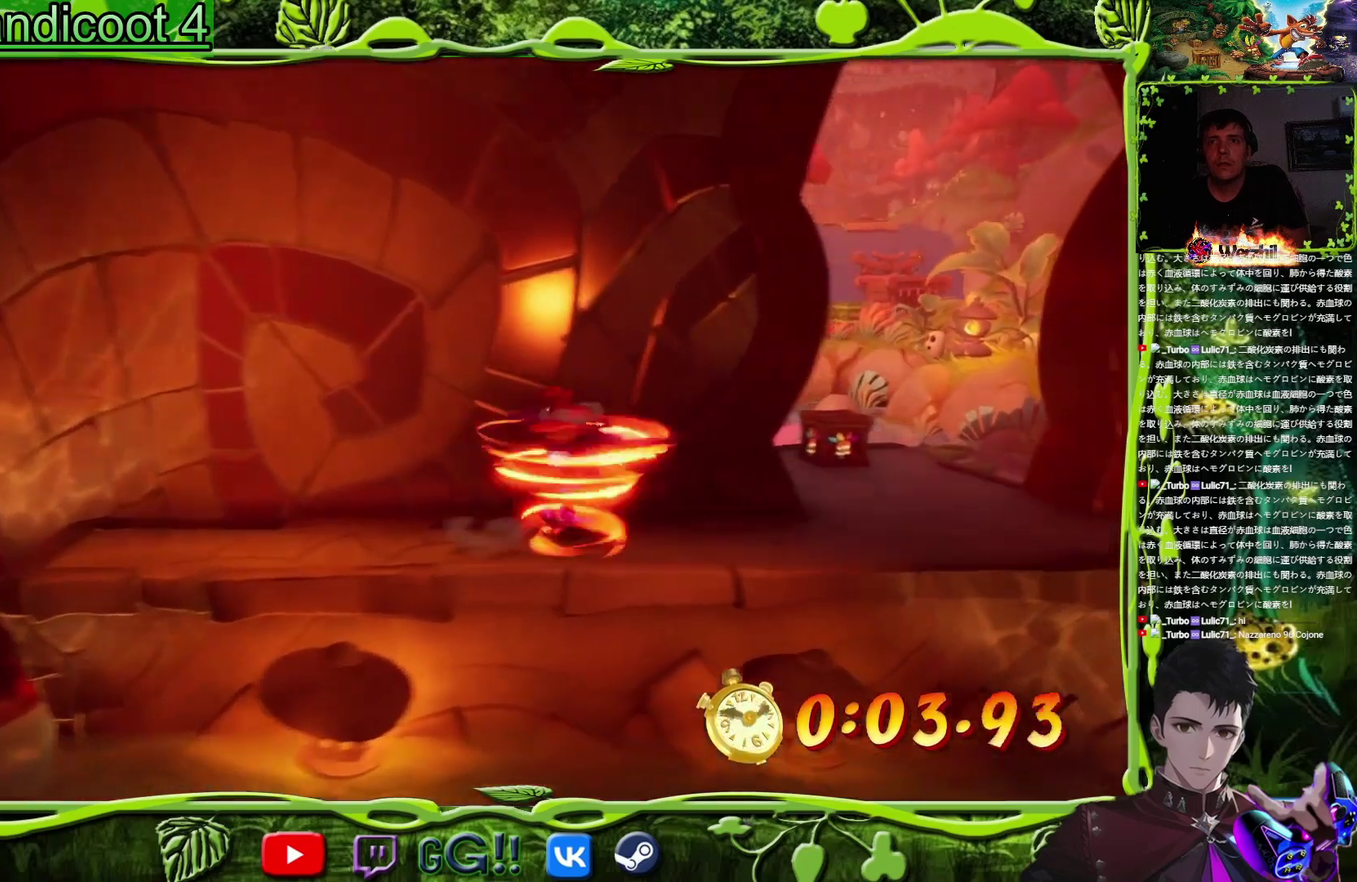
{"buttons": ["DPAD_UP"], "events": [[83, "SQUARE", "up"], [283, "DPAD_UP", "down"], [283, "SQUARE", "down"], [467, "SQUARE", "up"], [484, "DPAD_RIGHT", "up"]]}
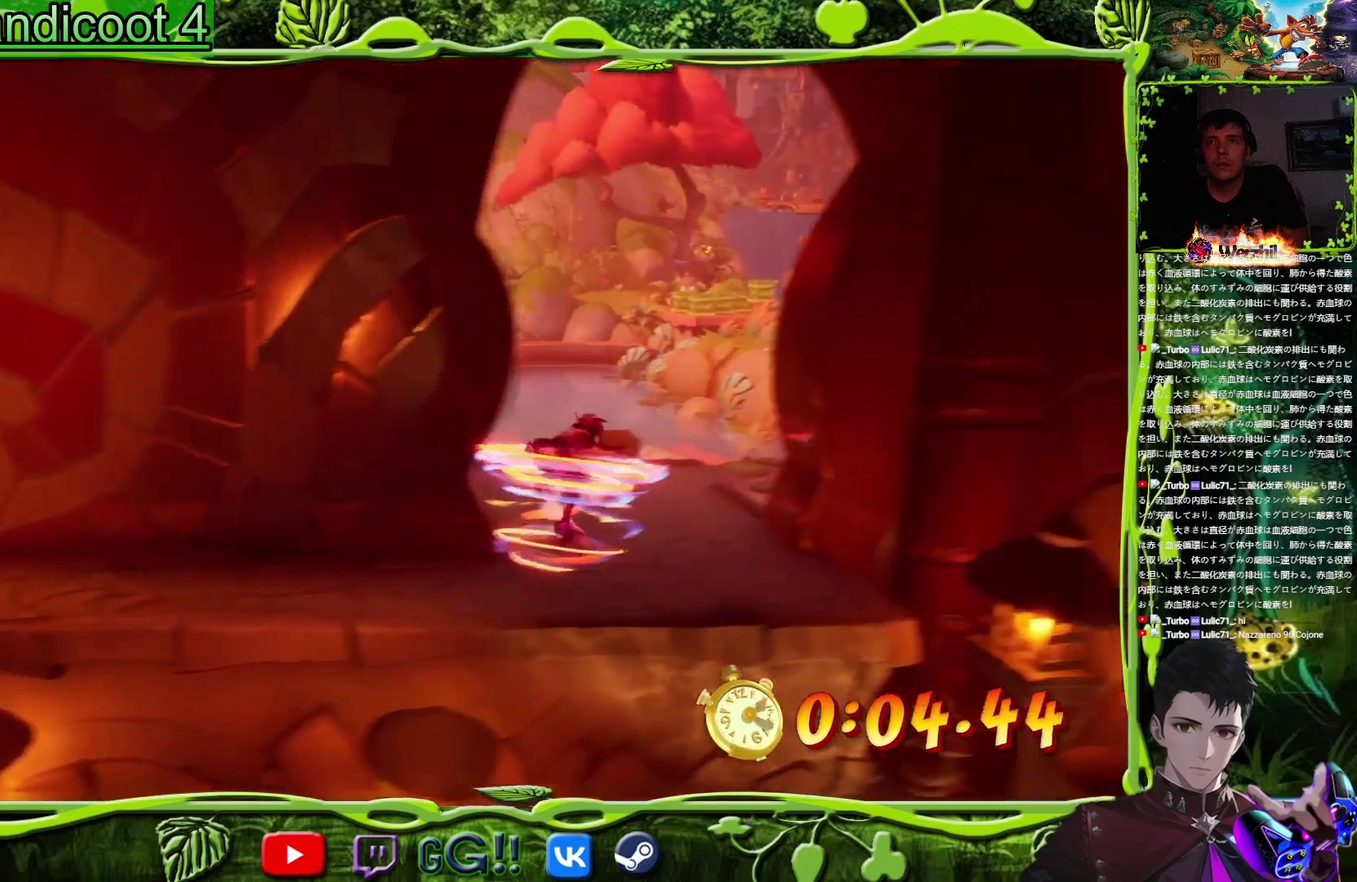
{"buttons": ["DPAD_UP"], "events": [[100, "SQUARE", "down"], [217, "SQUARE", "up"], [317, "TRIANGLE", "down"], [434, "TRIANGLE", "up"]]}
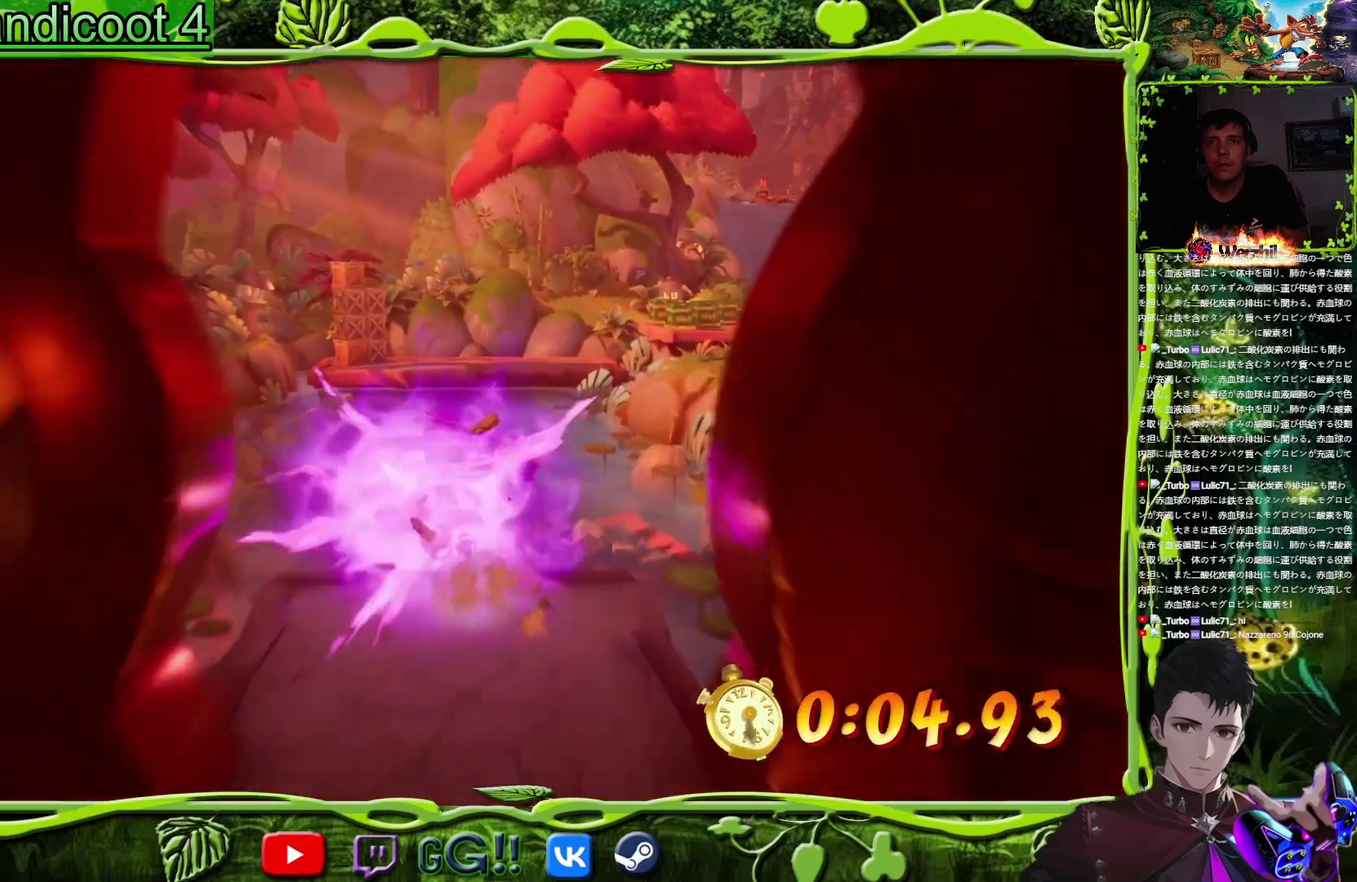
{"buttons": ["CROSS", "DPAD_UP"], "events": [[33, "CROSS", "down"]]}
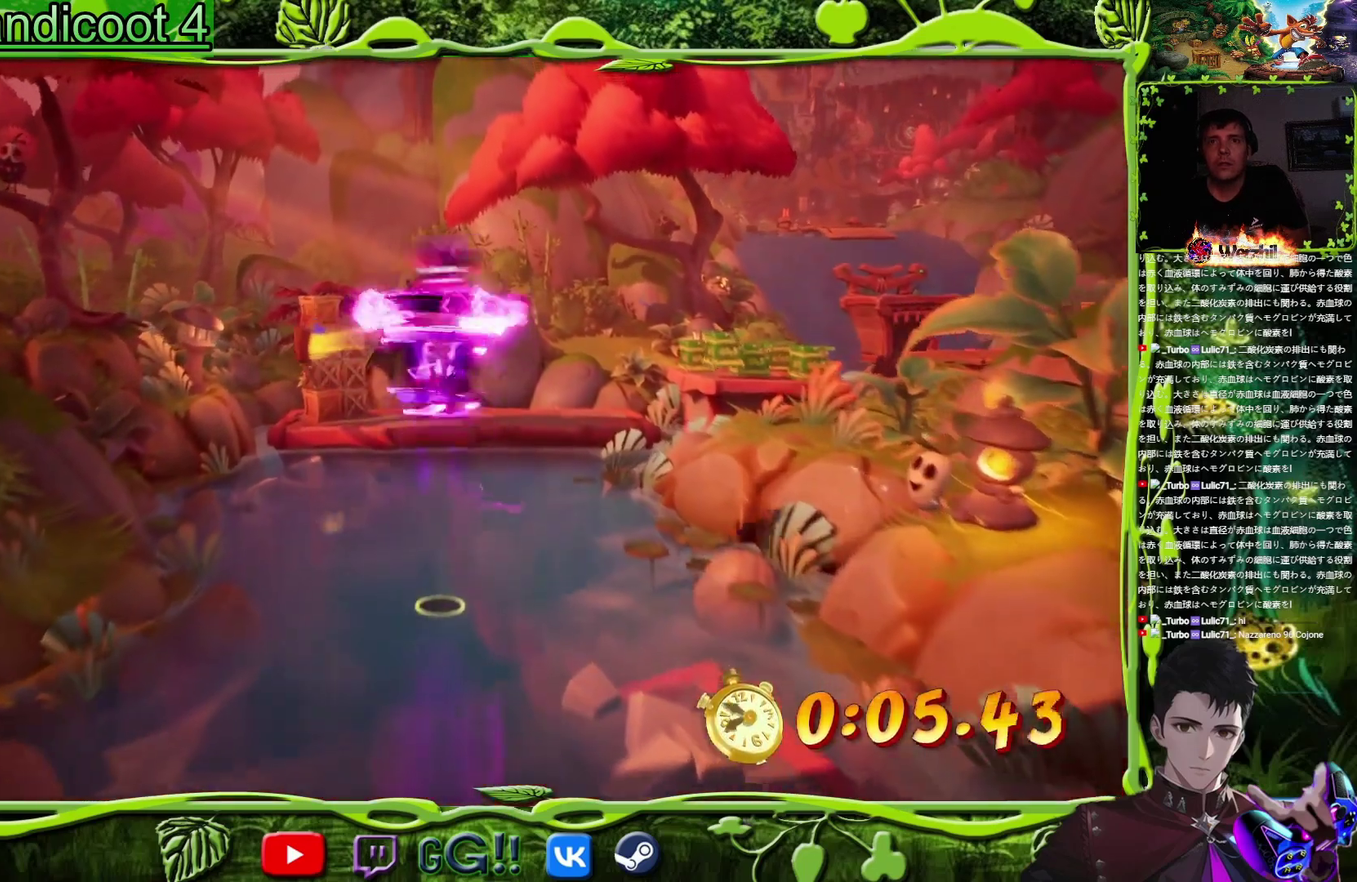
{"buttons": ["DPAD_UP"], "events": [[150, "CROSS", "up"], [284, "DPAD_RIGHT", "down"], [434, "DPAD_RIGHT", "up"]]}
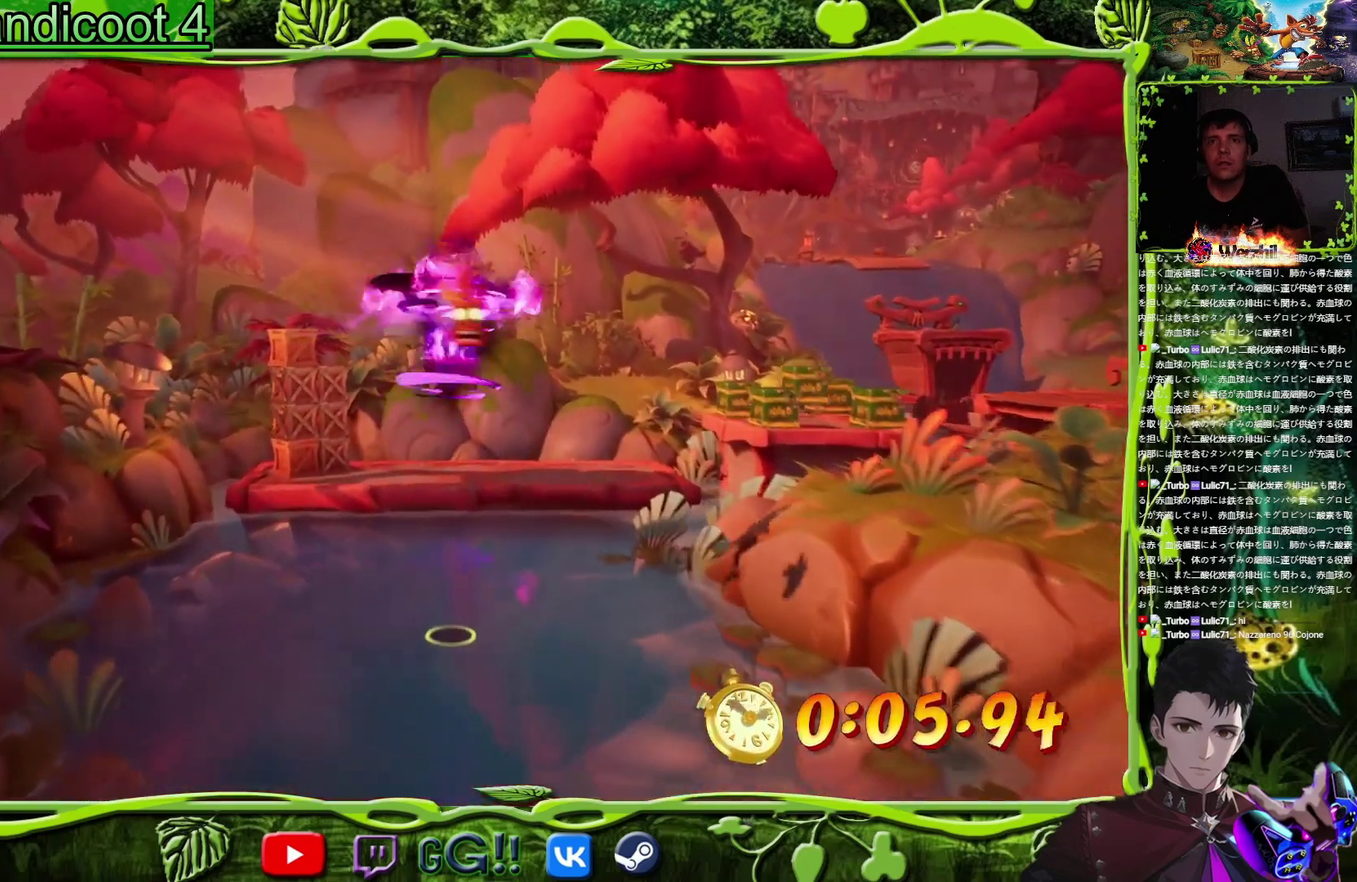
{"buttons": ["DPAD_UP"], "events": [[317, "CROSS", "down"], [434, "CROSS", "up"]]}
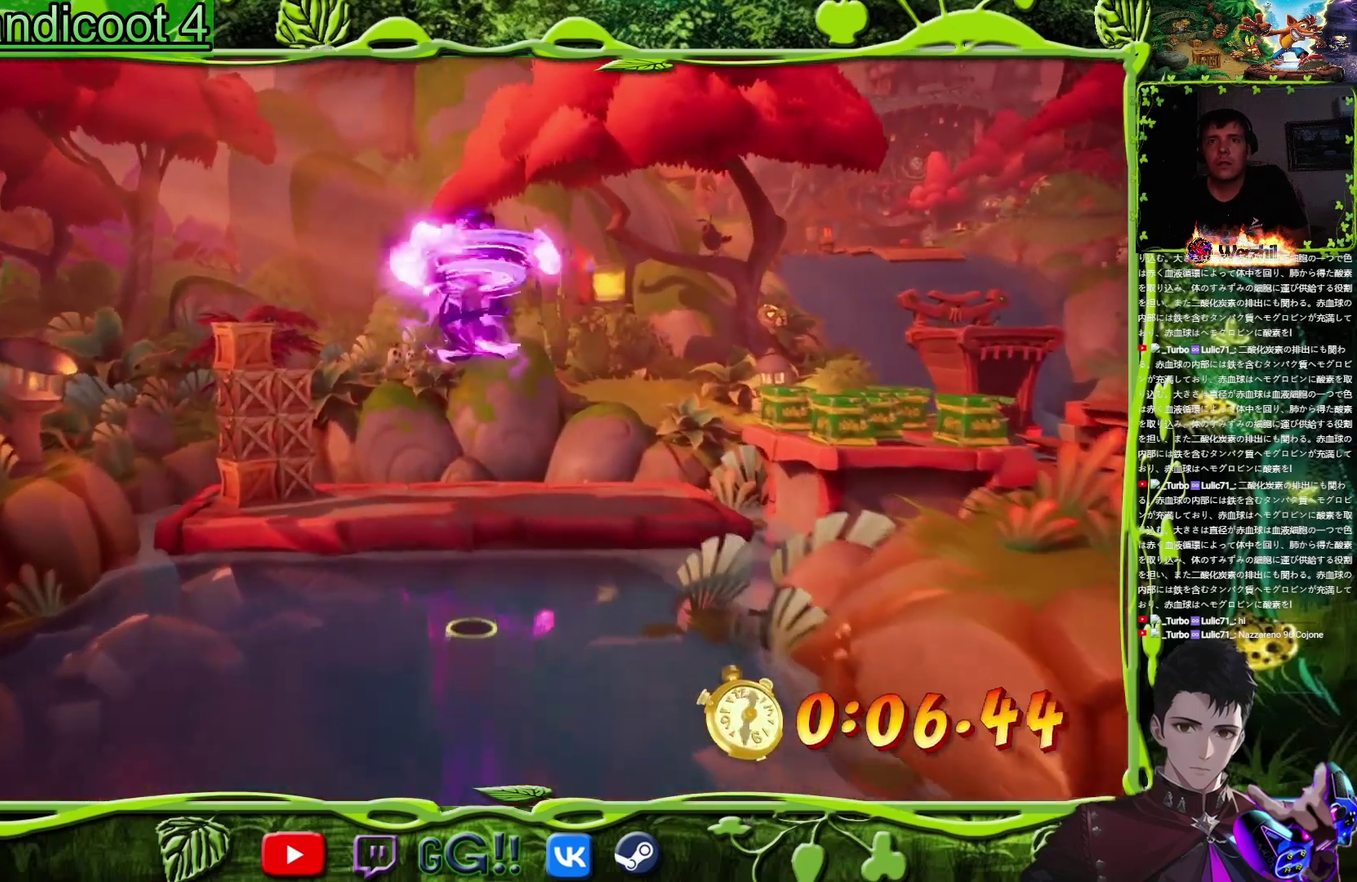
{"buttons": ["DPAD_UP"], "events": []}
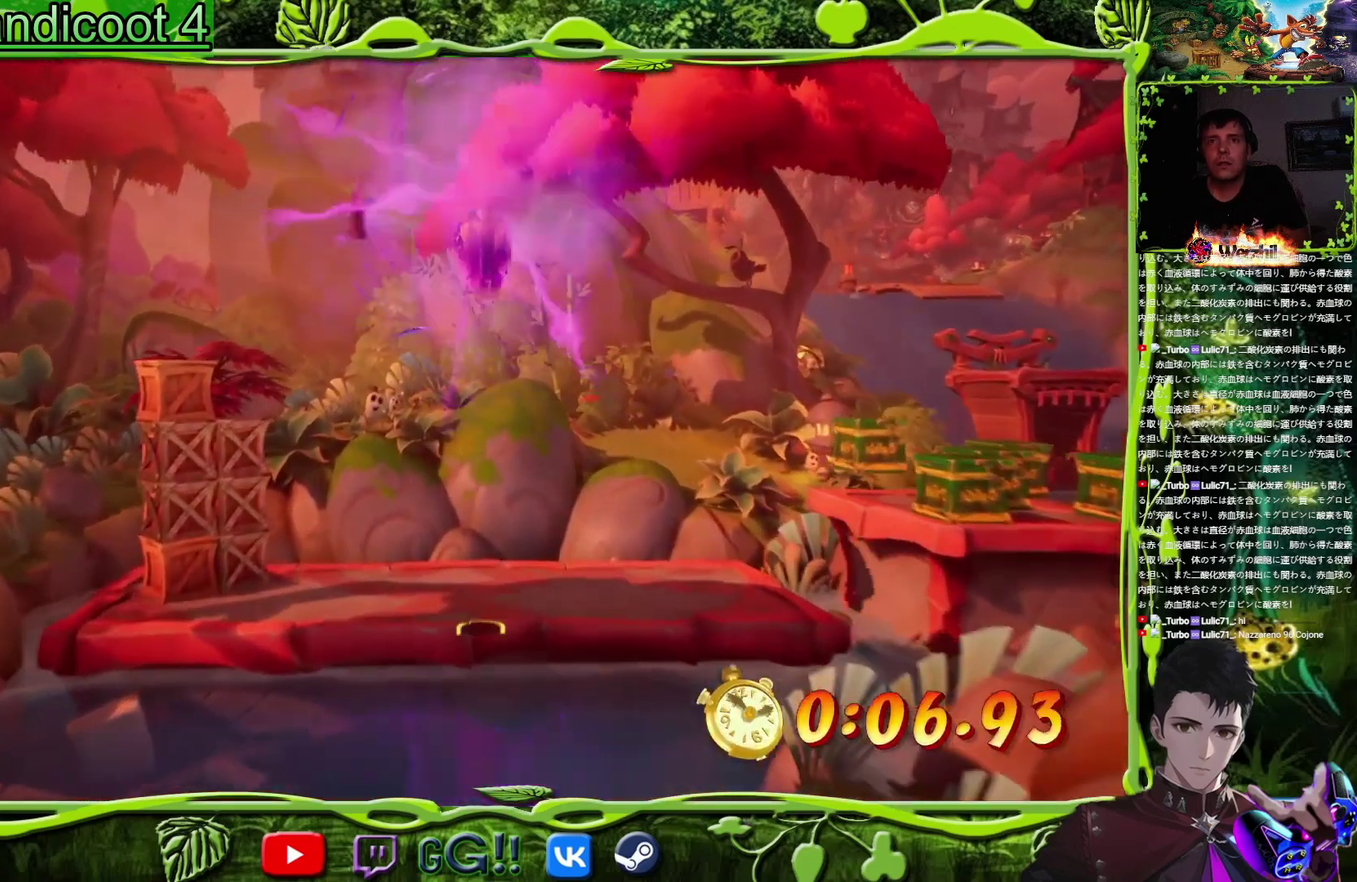
{"buttons": ["DPAD_RIGHT"], "events": [[300, "DPAD_RIGHT", "down"], [300, "DPAD_UP", "up"]]}
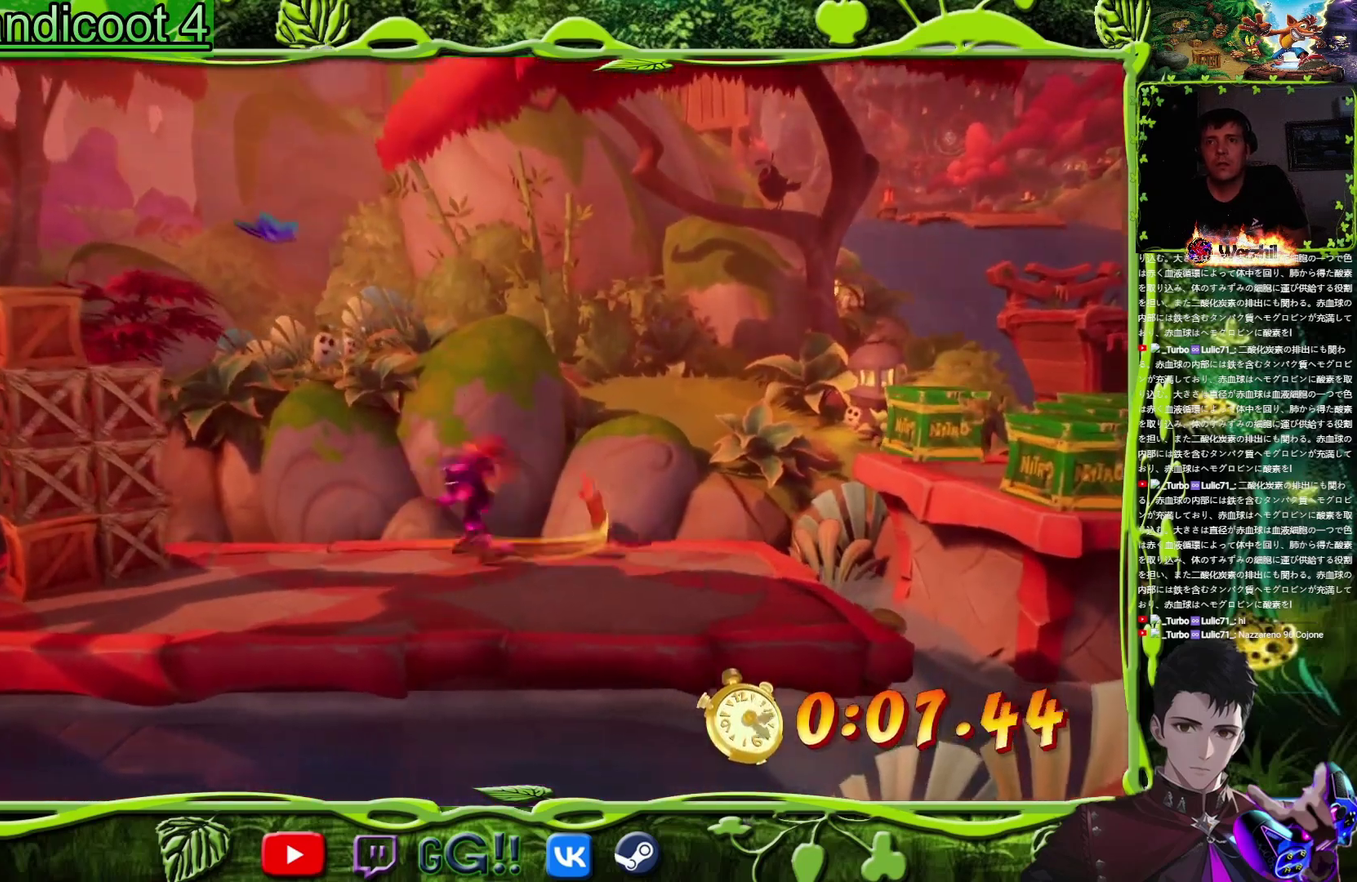
{"buttons": ["DPAD_RIGHT"], "events": [[17, "CIRCLE", "down"], [150, "CROSS", "down"], [184, "CIRCLE", "up"], [267, "TRIANGLE", "down"], [301, "CROSS", "up"], [417, "TRIANGLE", "up"]]}